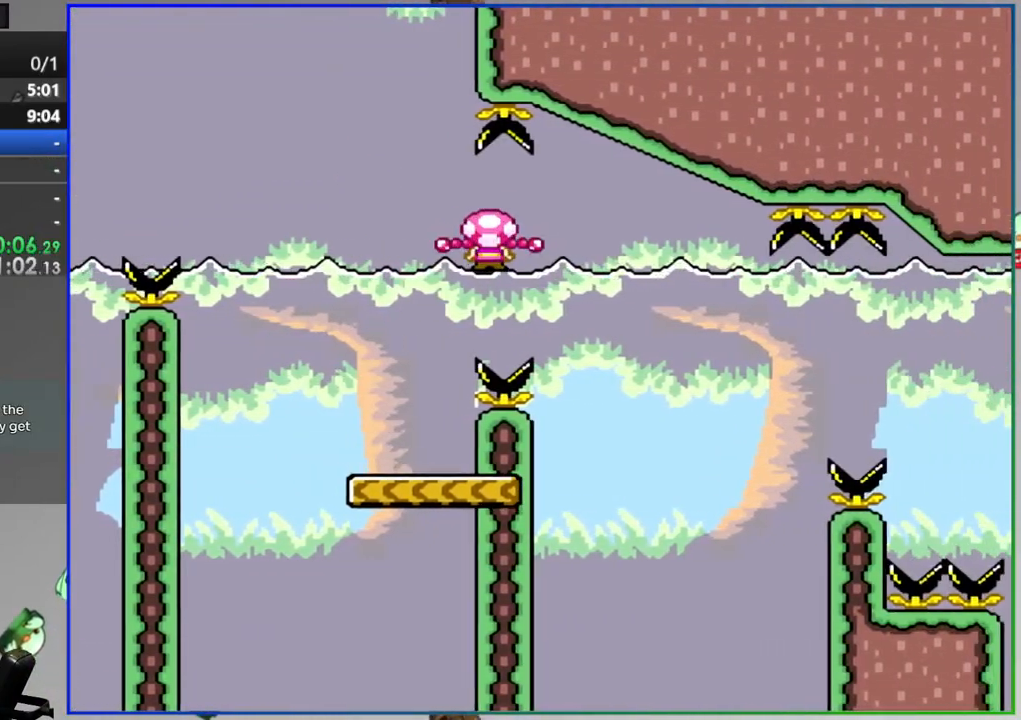
Gameplay with a controller (Nintendo layout); each line is a JSON object with the inputs held at the frame after it (dt_ms = milliseconds from this image to that frame). "events" lists button and stick changes between this image and that frame as [ms after this image, input, new state], when the widget could be followed in between. Not read: L3 R3.
{"dt_ms": 500, "buttons": ["Y", "DPAD_RIGHT"], "events": [[33, "DPAD_LEFT", "down"], [117, "A", "up"], [150, "DPAD_LEFT", "up"], [217, "DPAD_RIGHT", "down"]]}
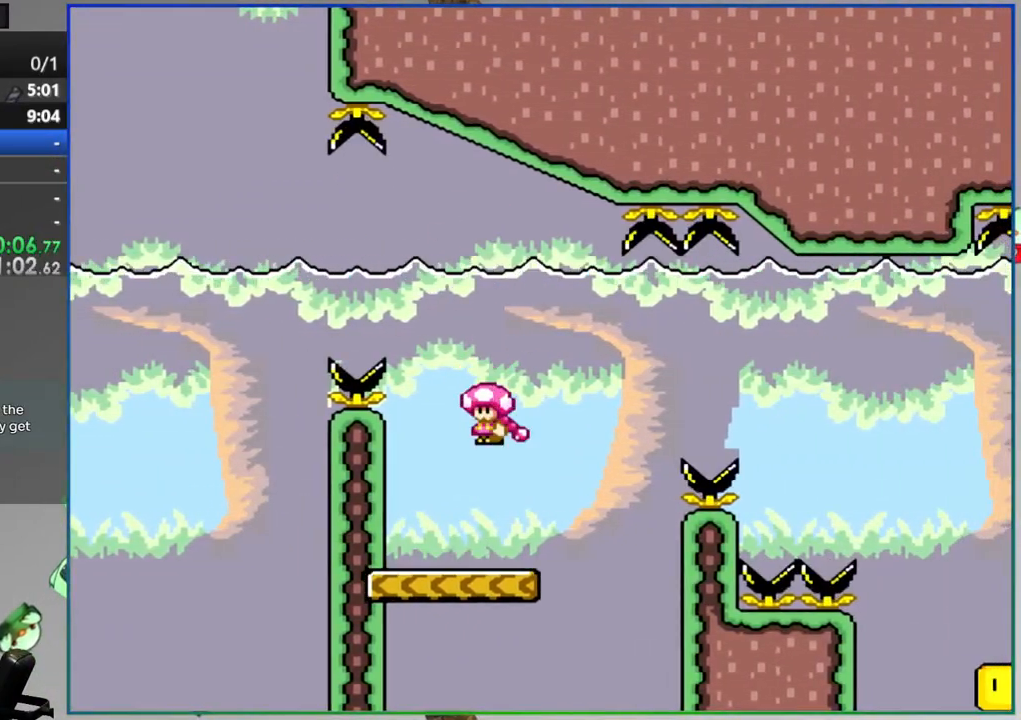
{"dt_ms": 500, "buttons": ["Y", "DPAD_RIGHT"], "events": [[17, "B", "down"], [450, "B", "up"]]}
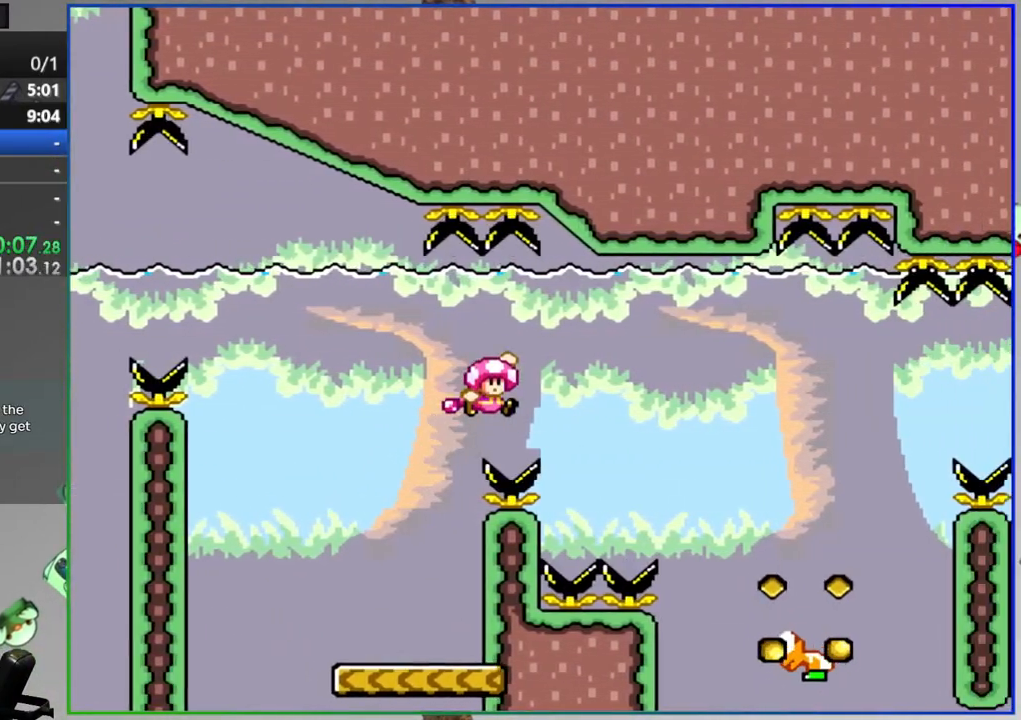
{"dt_ms": 500, "buttons": ["B", "Y", "DPAD_RIGHT"], "events": [[267, "B", "down"]]}
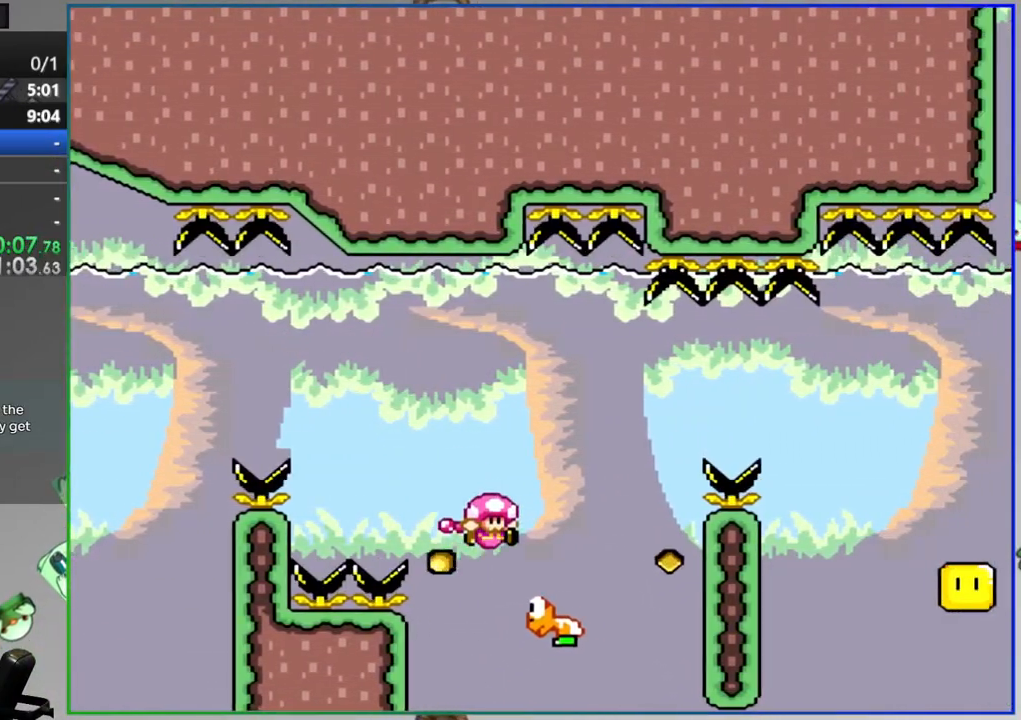
{"dt_ms": 500, "buttons": ["Y", "DPAD_RIGHT"], "events": [[400, "B", "up"]]}
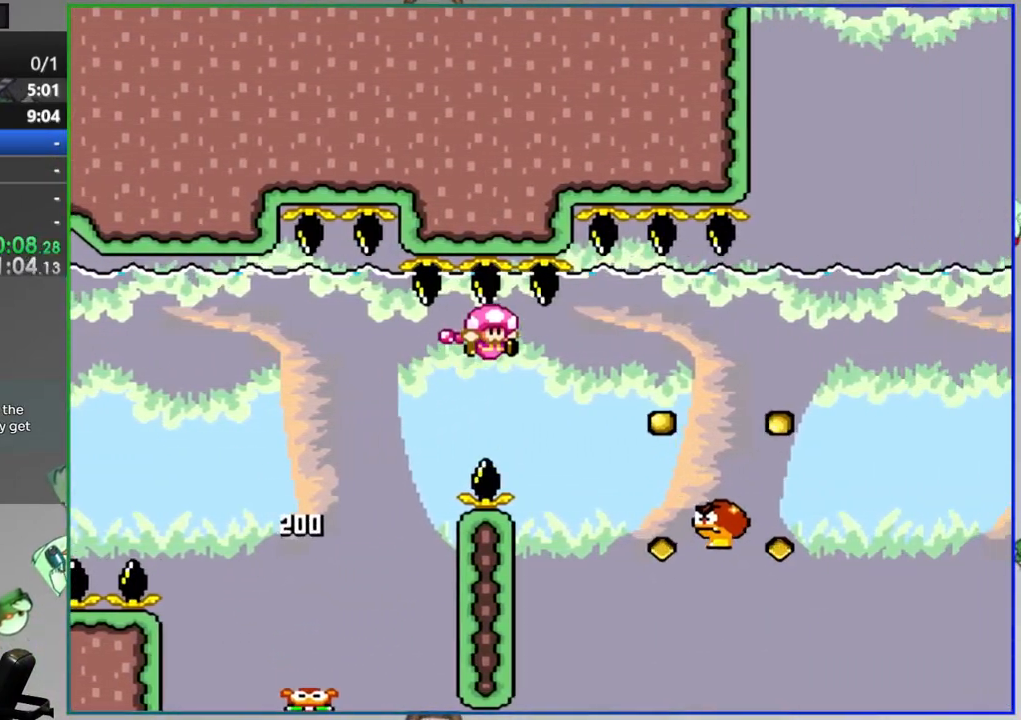
{"dt_ms": 500, "buttons": ["B", "Y", "DPAD_RIGHT"], "events": [[17, "B", "down"]]}
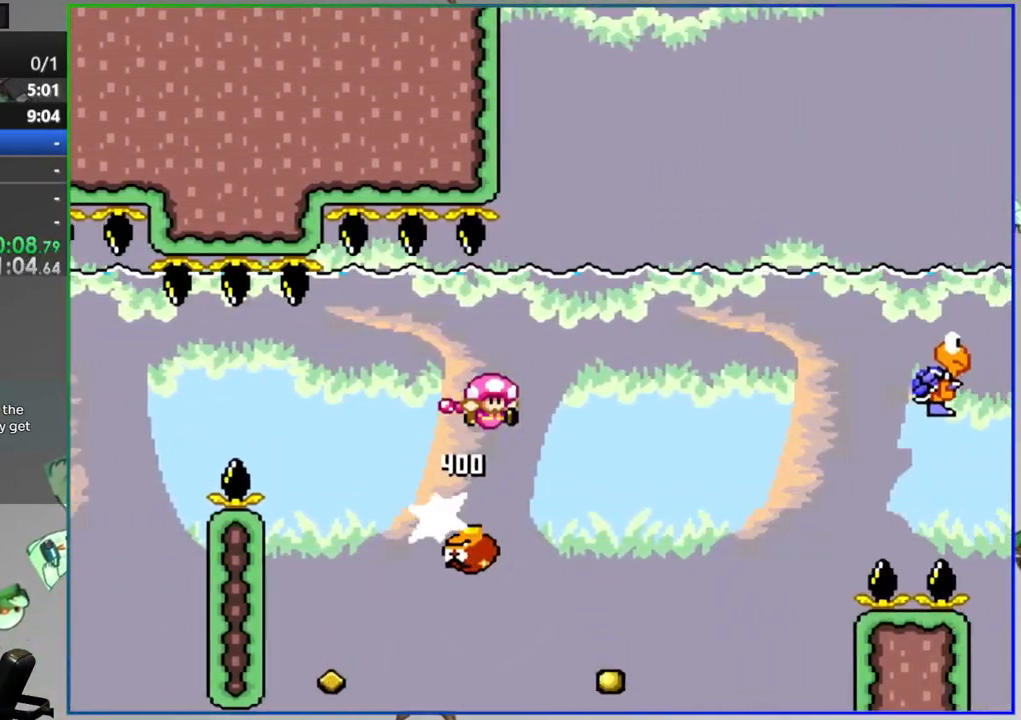
{"dt_ms": 500, "buttons": ["B", "Y", "DPAD_RIGHT"]}
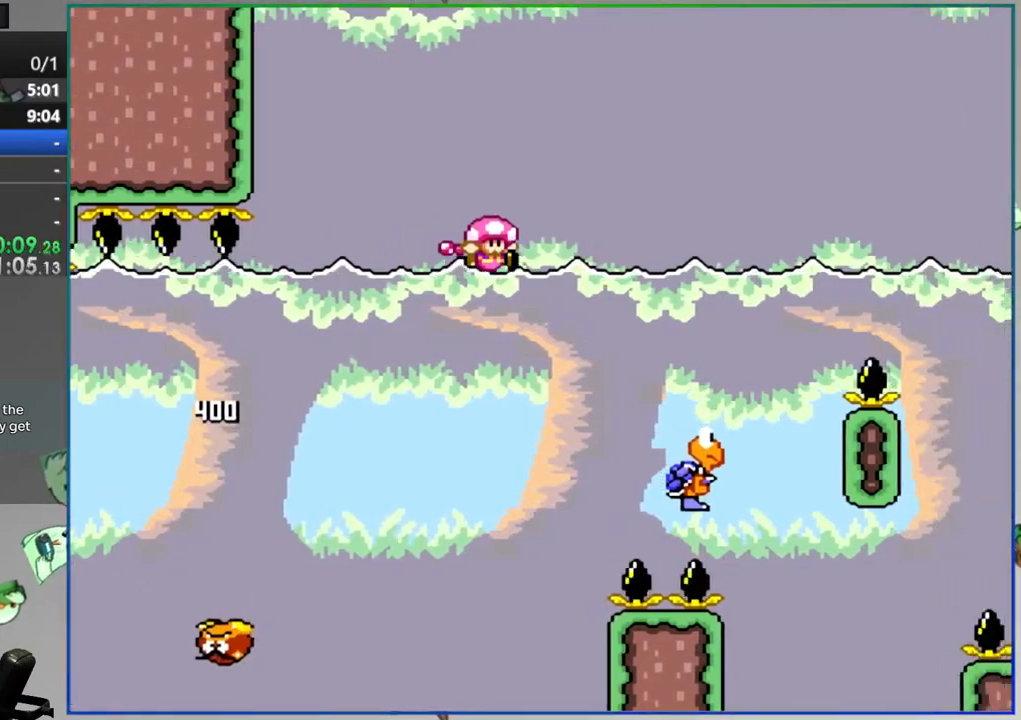
{"dt_ms": 500, "buttons": ["B", "Y", "DPAD_RIGHT"], "events": [[100, "START", "down"], [483, "START", "up"]]}
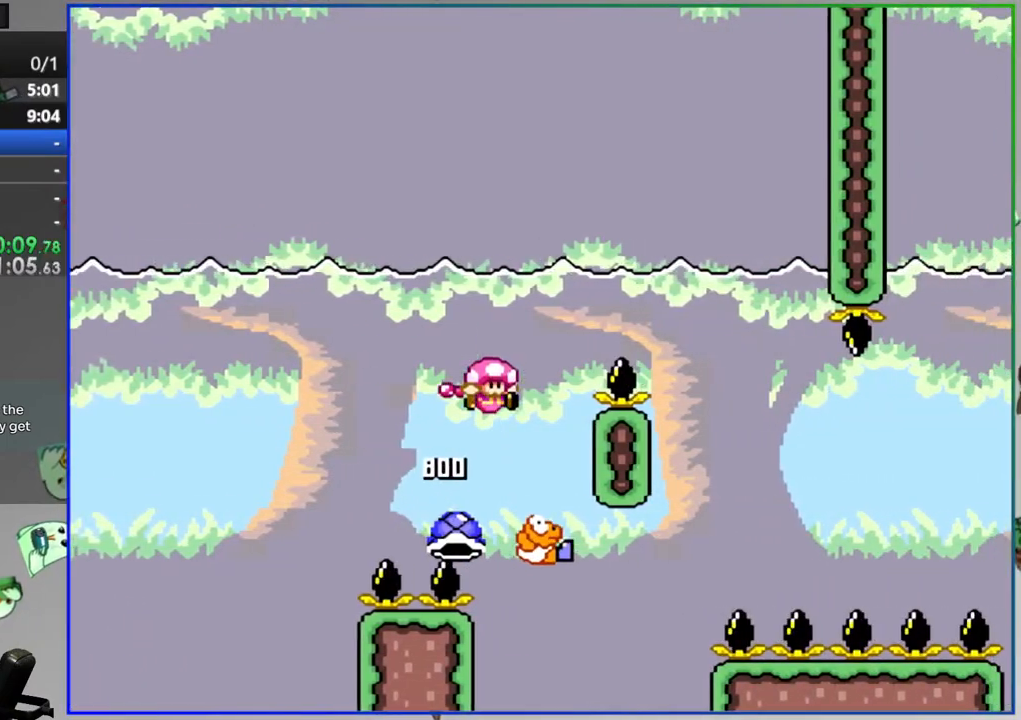
{"dt_ms": 500, "buttons": ["B", "Y", "DPAD_RIGHT"], "events": [[133, "B", "up"], [250, "B", "down"]]}
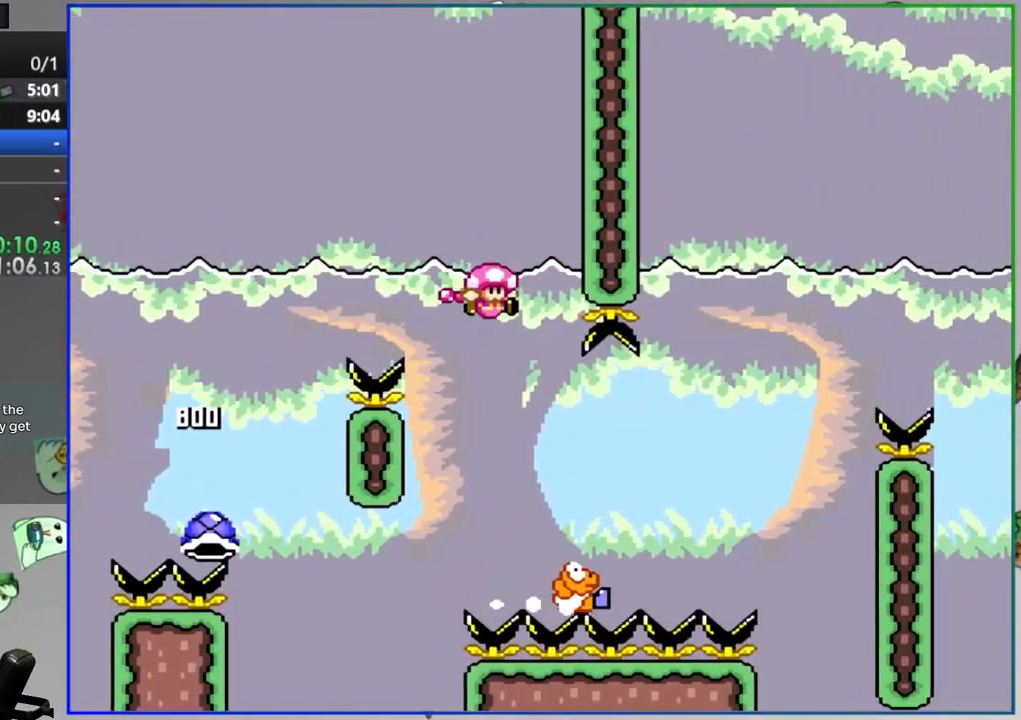
{"dt_ms": 500, "buttons": ["B", "Y", "DPAD_RIGHT"], "events": []}
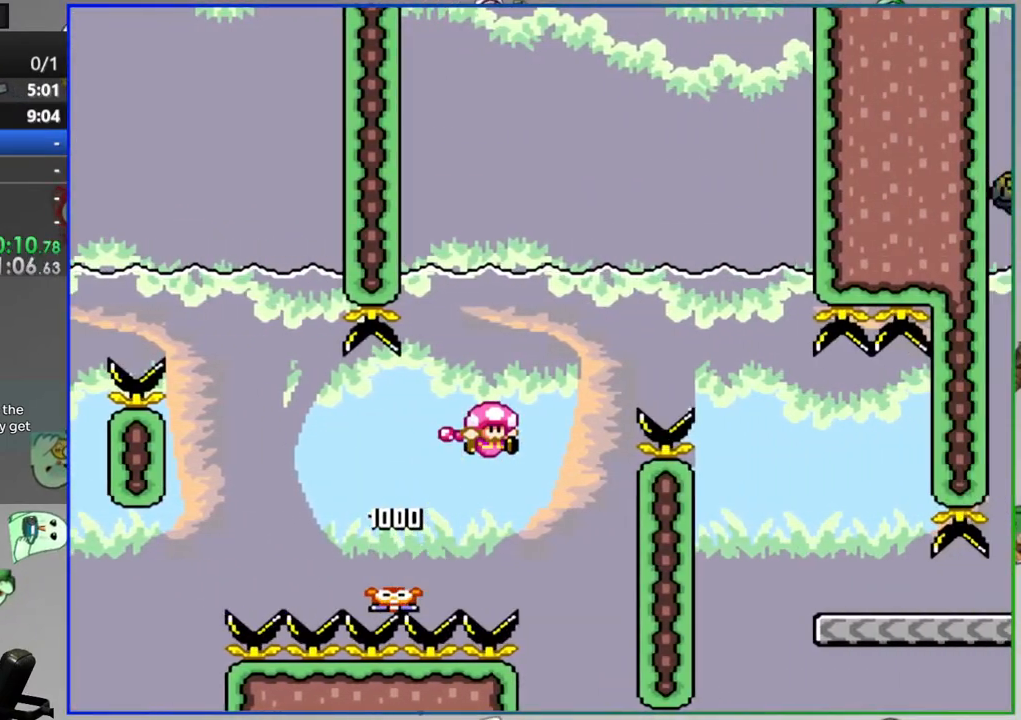
{"dt_ms": 500, "buttons": ["Y", "DPAD_RIGHT"], "events": [[100, "B", "up"]]}
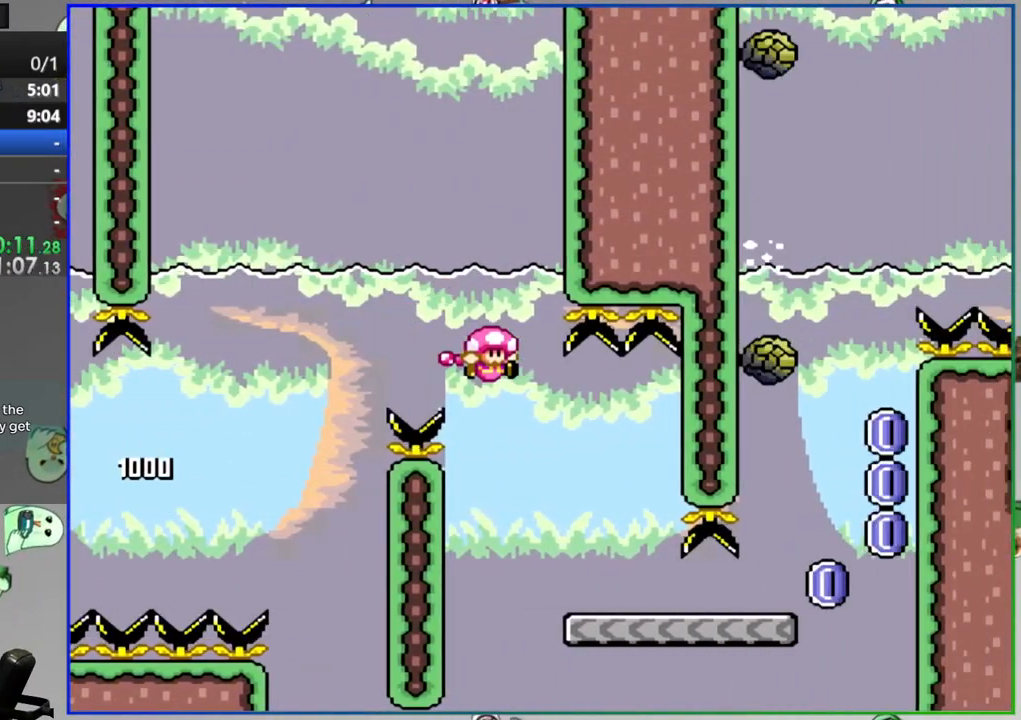
{"dt_ms": 500, "buttons": ["A", "Y"], "events": [[417, "A", "down"], [483, "DPAD_RIGHT", "up"]]}
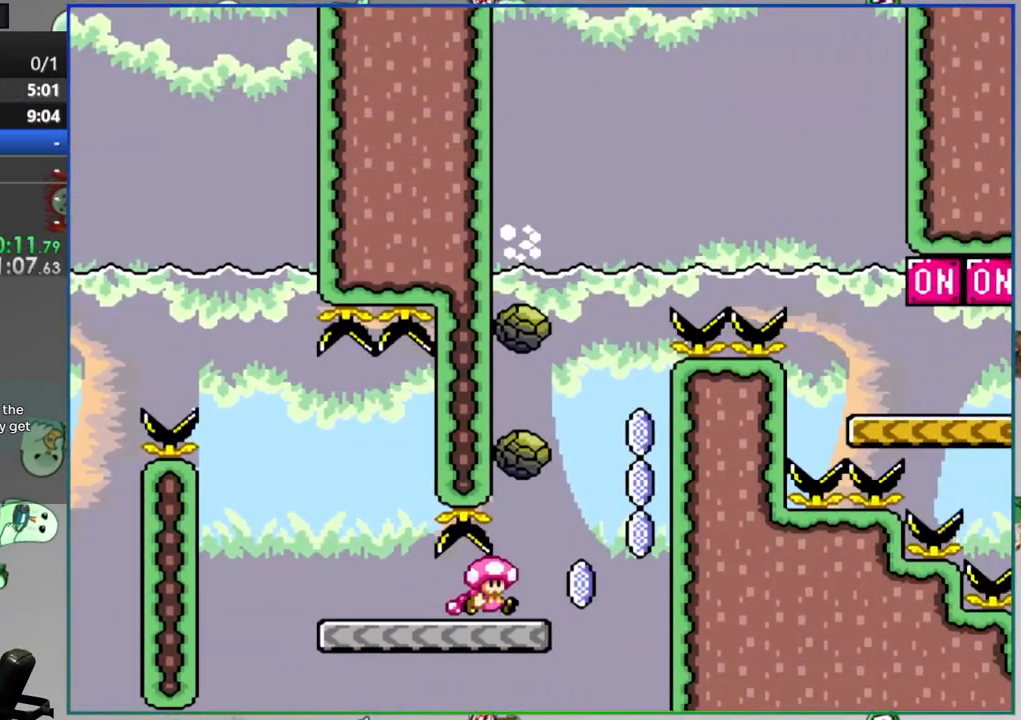
{"dt_ms": 500, "buttons": ["A", "Y", "DPAD_LEFT"], "events": [[50, "DPAD_LEFT", "down"]]}
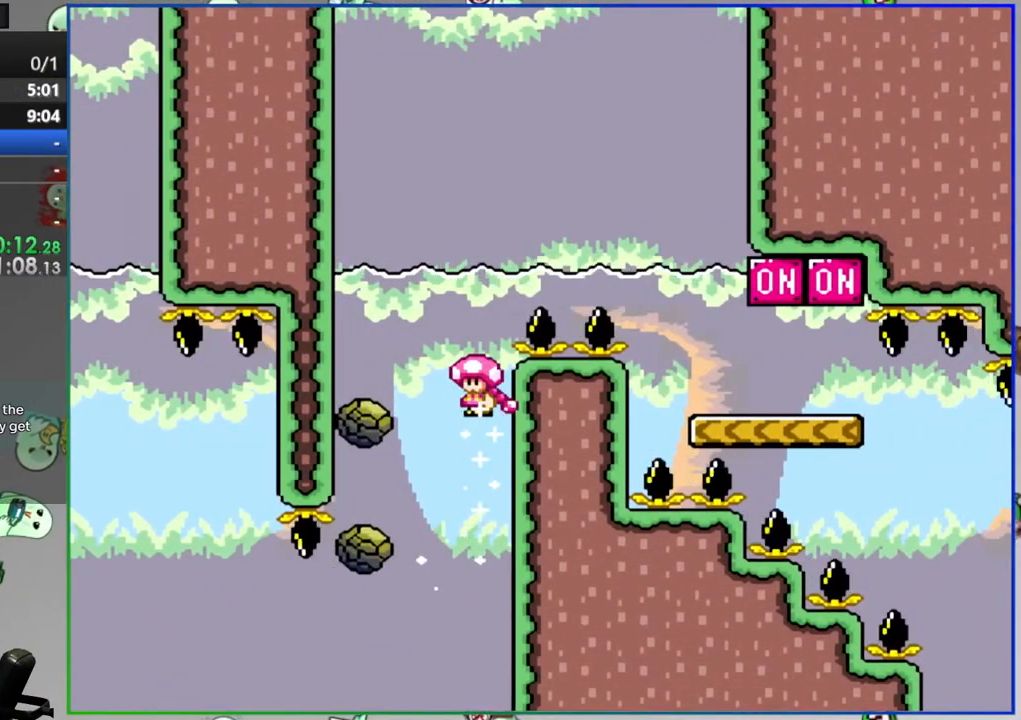
{"dt_ms": 500, "buttons": ["A", "Y", "DPAD_RIGHT"], "events": [[17, "DPAD_LEFT", "up"], [67, "DPAD_RIGHT", "down"]]}
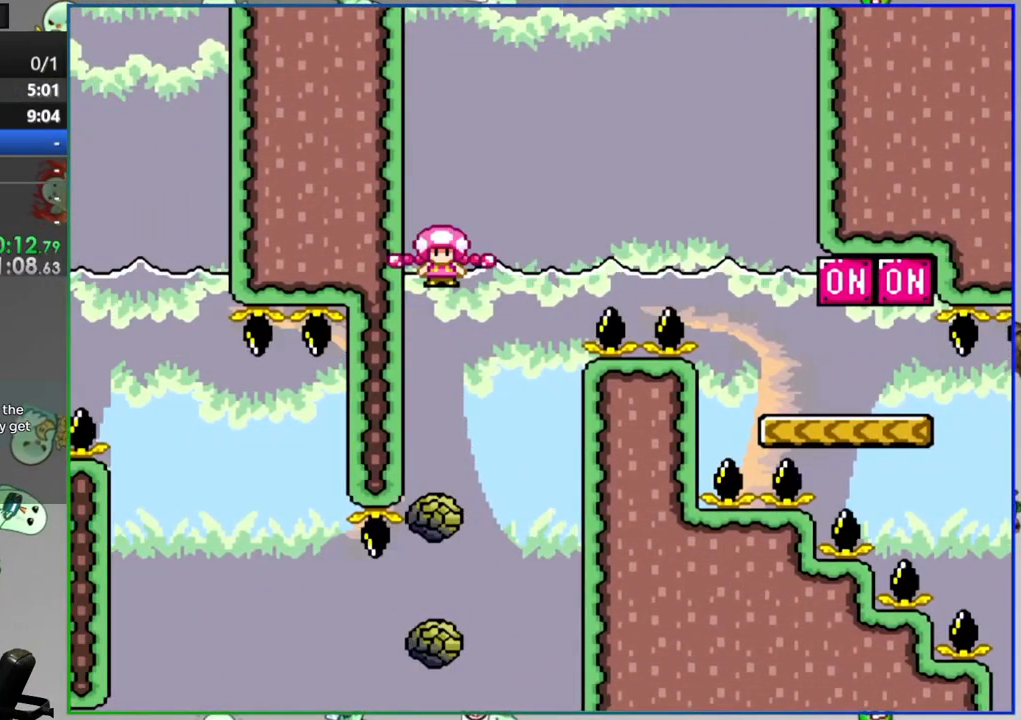
{"dt_ms": 500, "buttons": ["A", "Y", "DPAD_RIGHT"], "events": []}
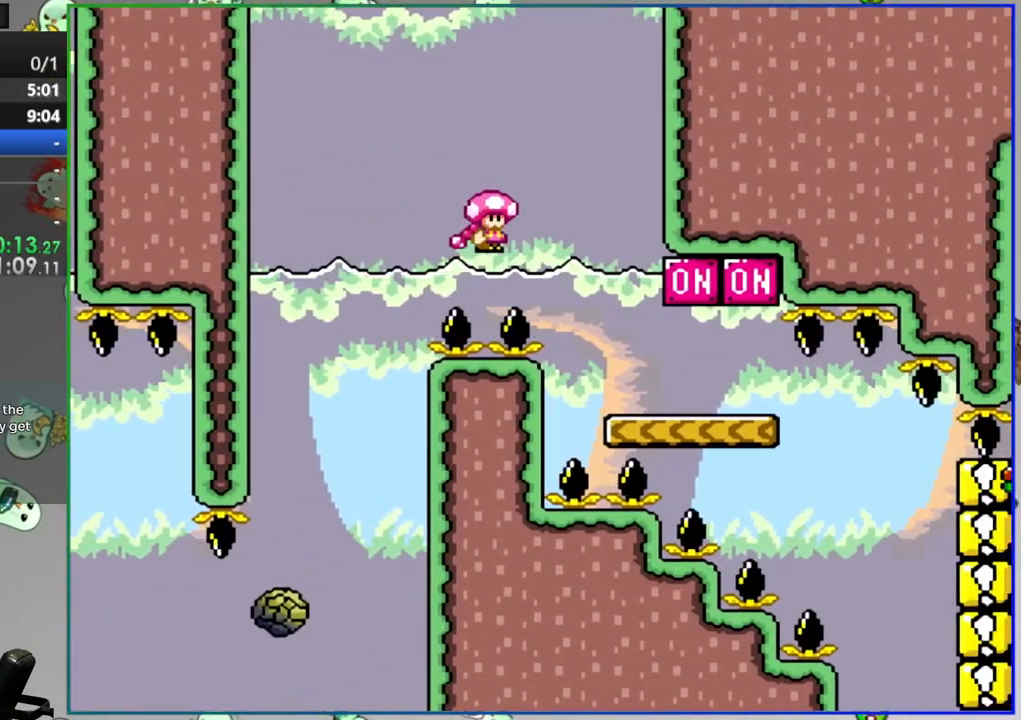
{"dt_ms": 500, "buttons": [], "events": [[133, "A", "up"], [167, "Y", "up"], [217, "DPAD_RIGHT", "up"], [350, "A", "down"], [450, "A", "up"]]}
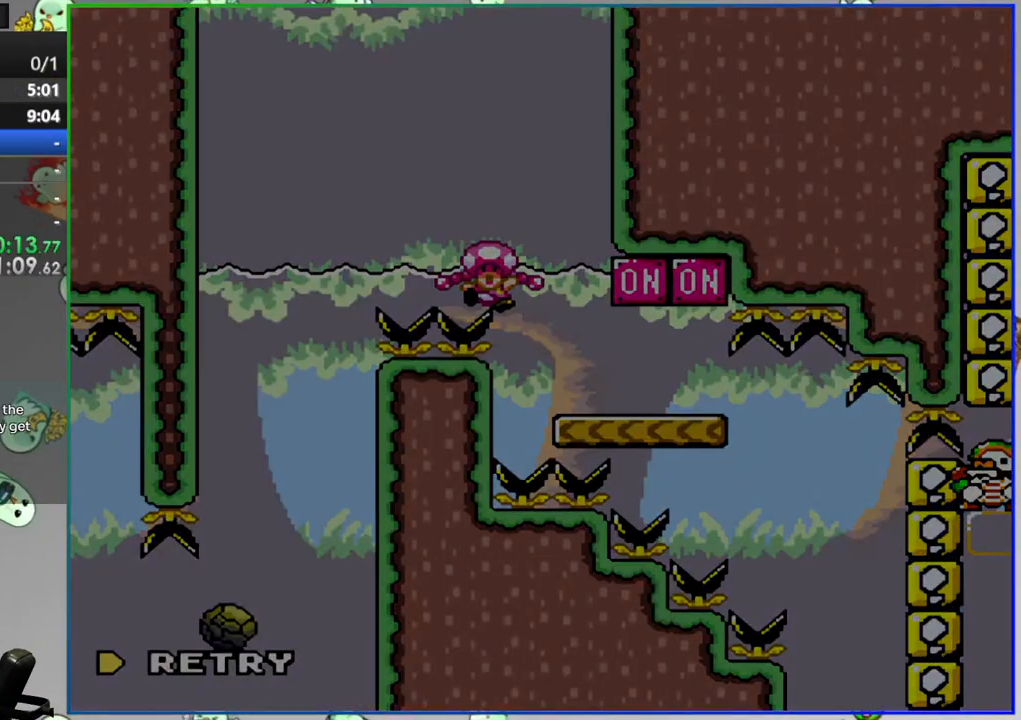
{"dt_ms": 500, "buttons": [], "events": []}
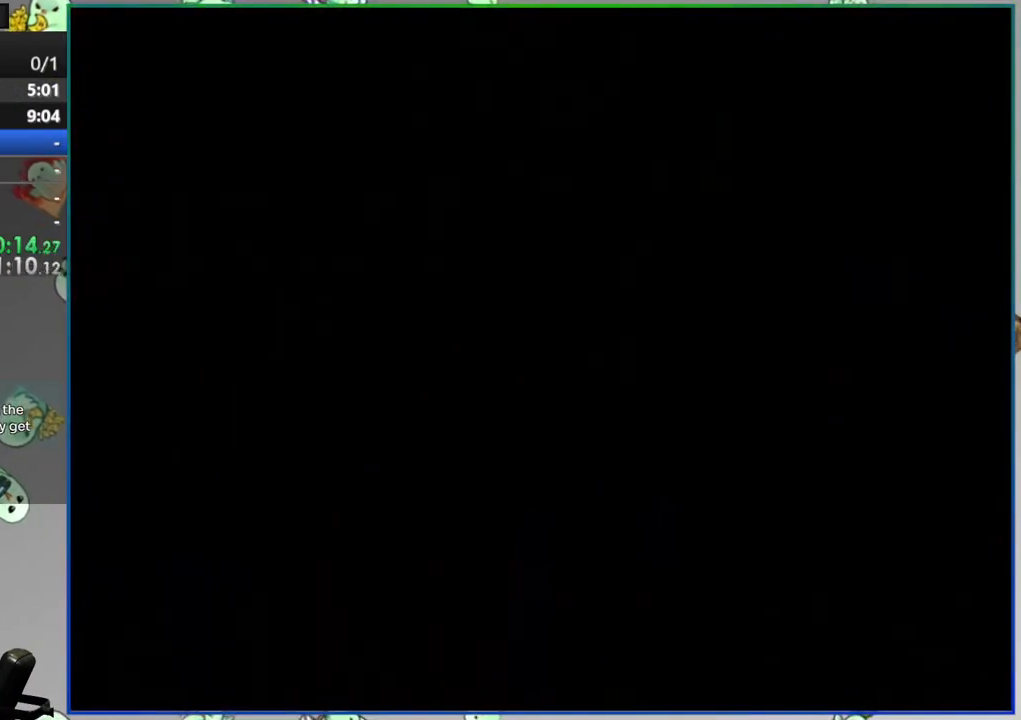
{"dt_ms": 500, "buttons": [], "events": []}
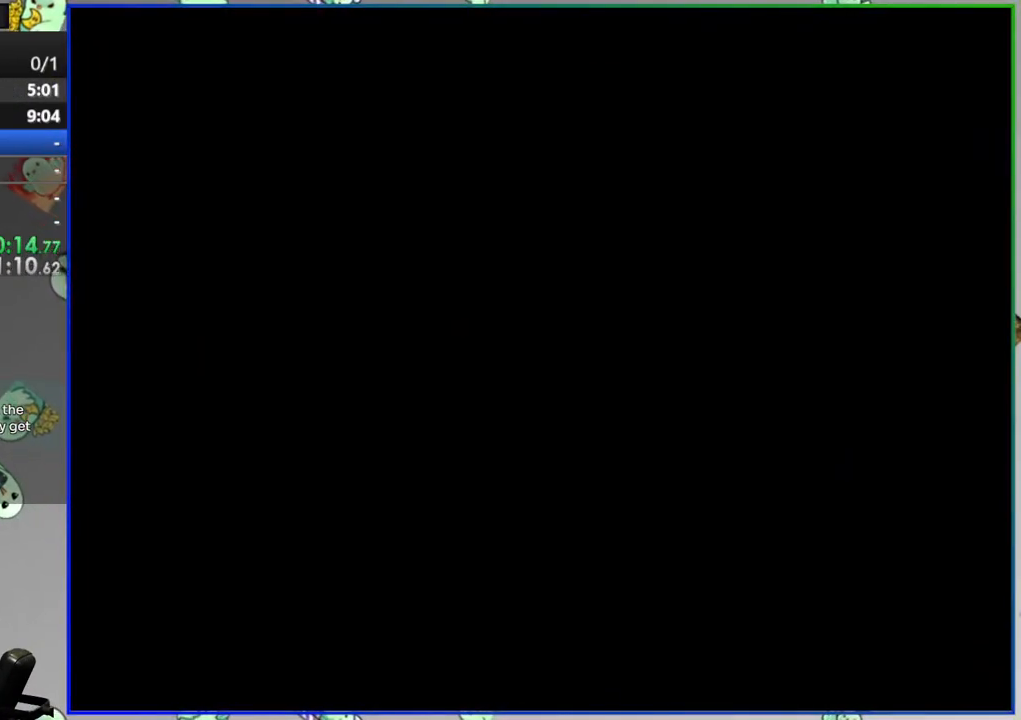
{"dt_ms": 500, "buttons": ["Y"], "events": [[17, "Y", "down"]]}
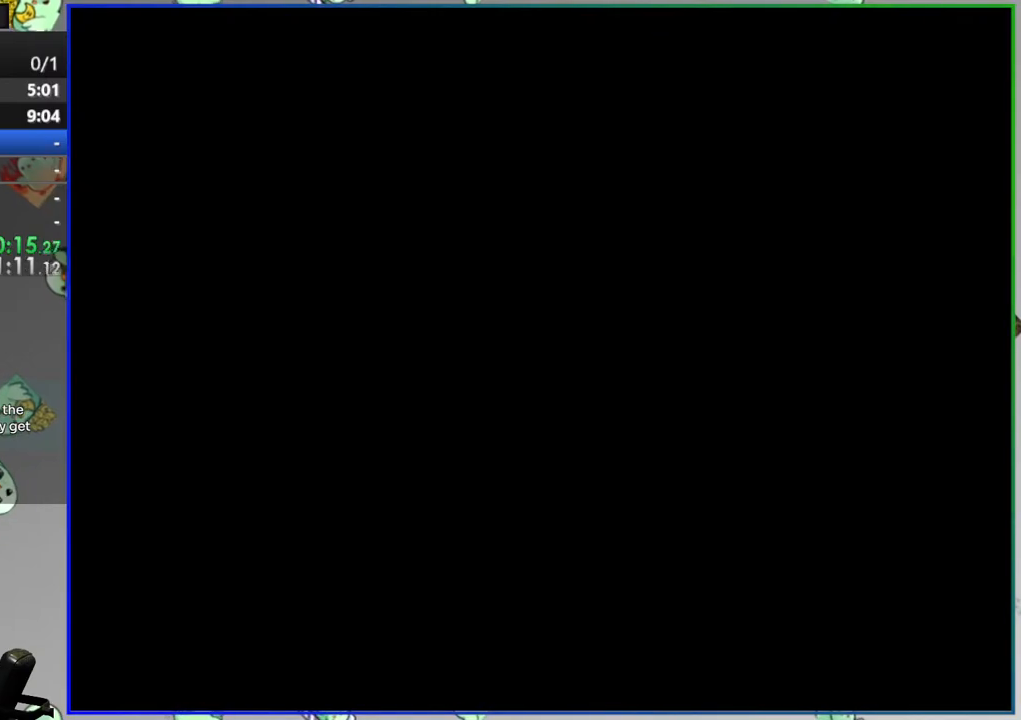
{"dt_ms": 500, "buttons": ["Y", "DPAD_RIGHT"], "events": [[100, "DPAD_RIGHT", "down"]]}
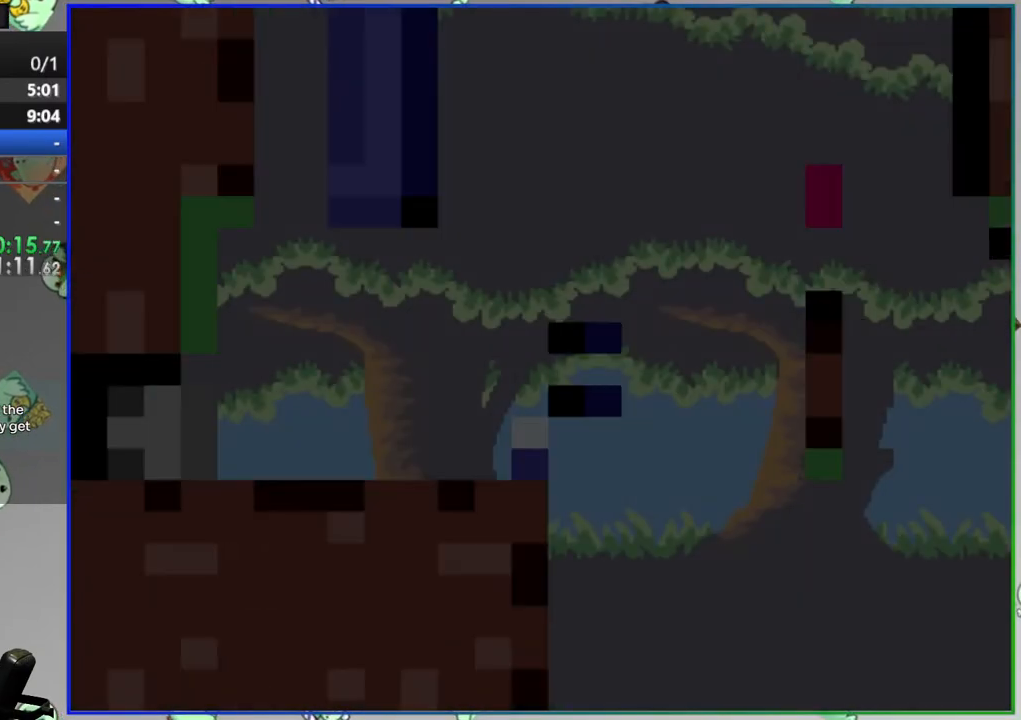
{"dt_ms": 500, "buttons": ["Y", "DPAD_RIGHT"], "events": []}
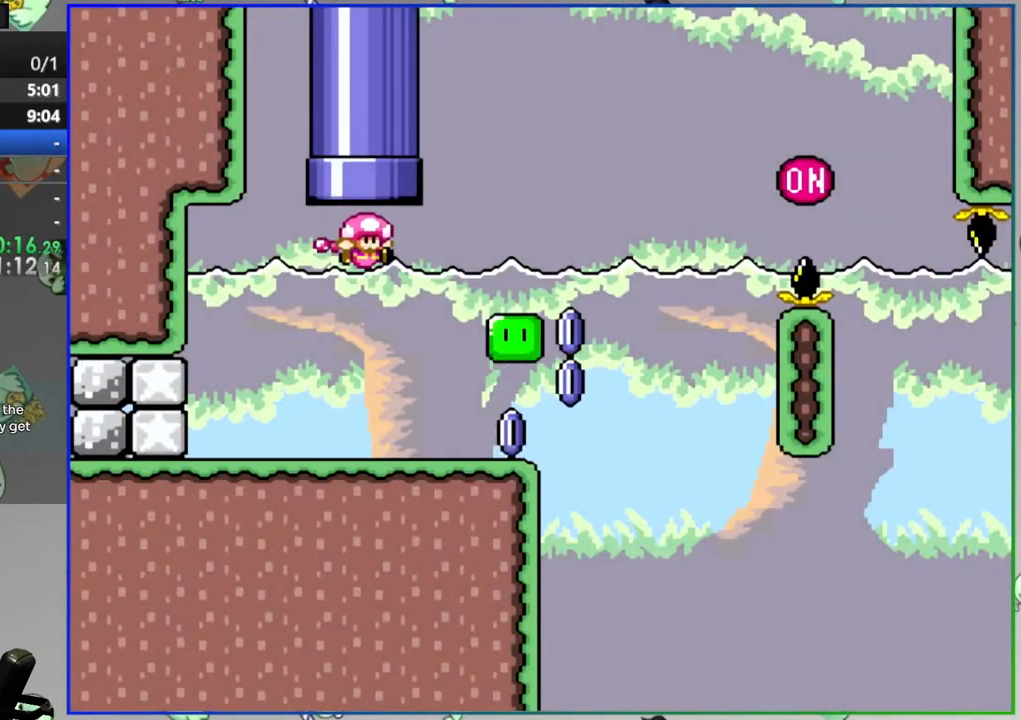
{"dt_ms": 500, "buttons": ["Y"], "events": [[100, "DPAD_RIGHT", "up"], [150, "DPAD_LEFT", "down"], [333, "DPAD_LEFT", "up"], [383, "DPAD_RIGHT", "down"], [483, "DPAD_RIGHT", "up"]]}
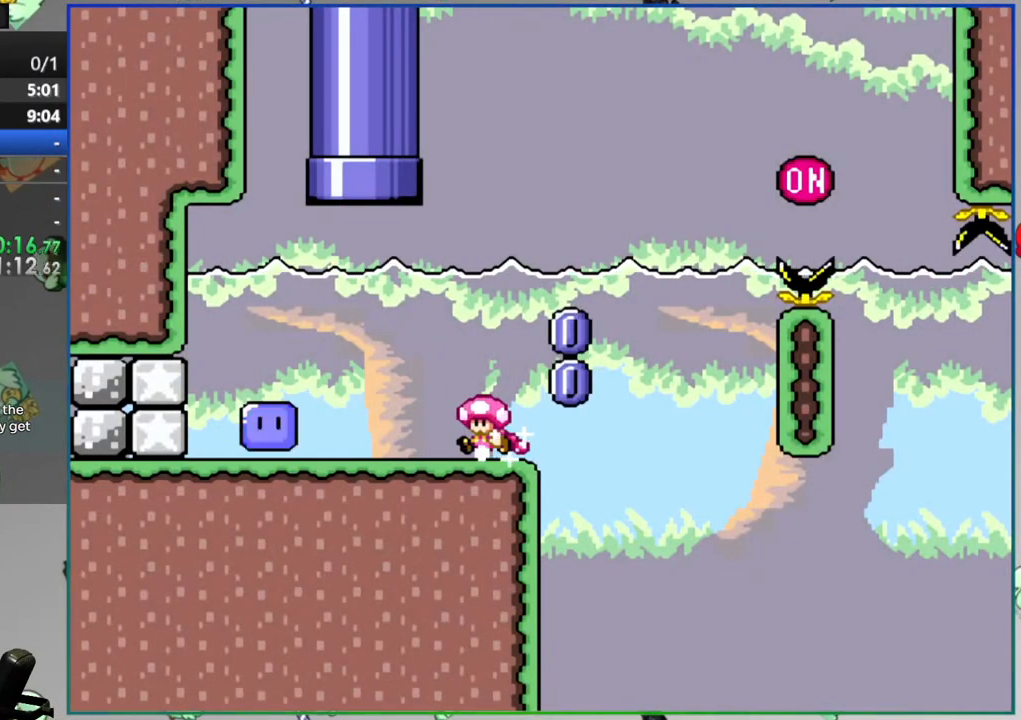
{"dt_ms": 500, "buttons": ["Y", "DPAD_RIGHT"], "events": [[183, "A", "down"], [350, "A", "up"], [367, "DPAD_RIGHT", "down"]]}
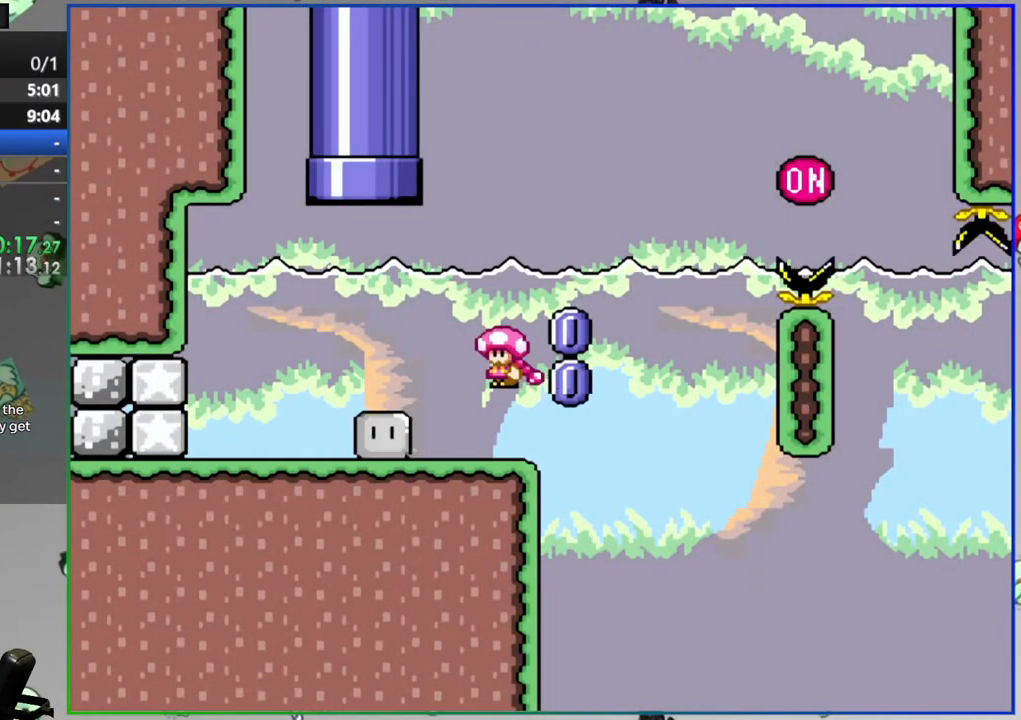
{"dt_ms": 1000, "buttons": ["Y", "DPAD_RIGHT"]}
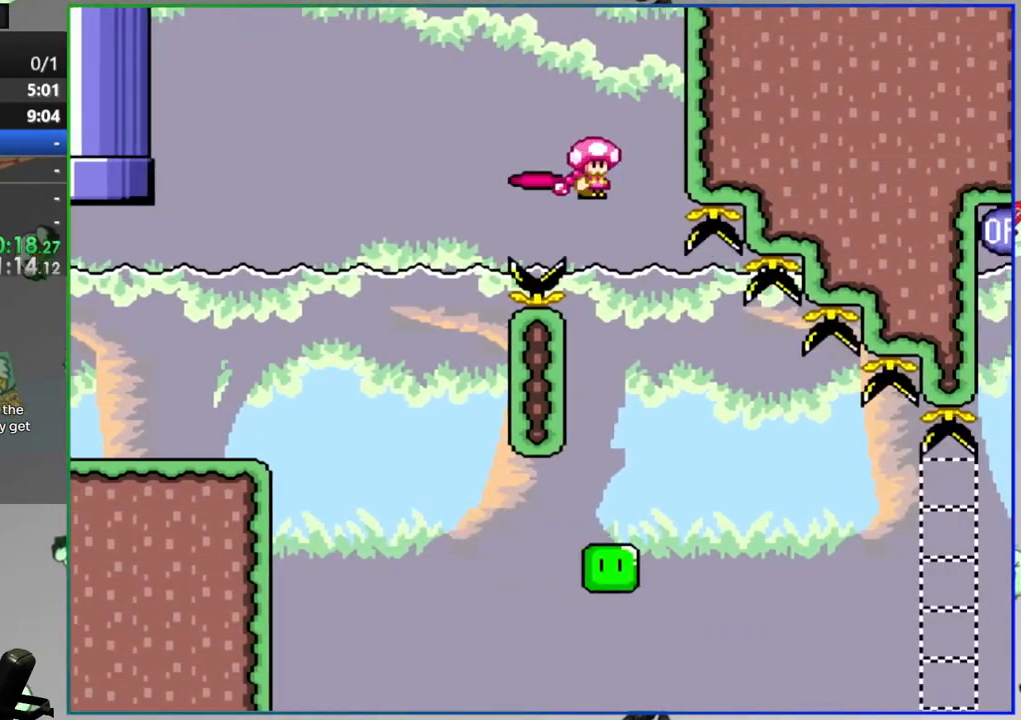
{"dt_ms": 500, "buttons": ["Y", "DPAD_RIGHT"], "events": []}
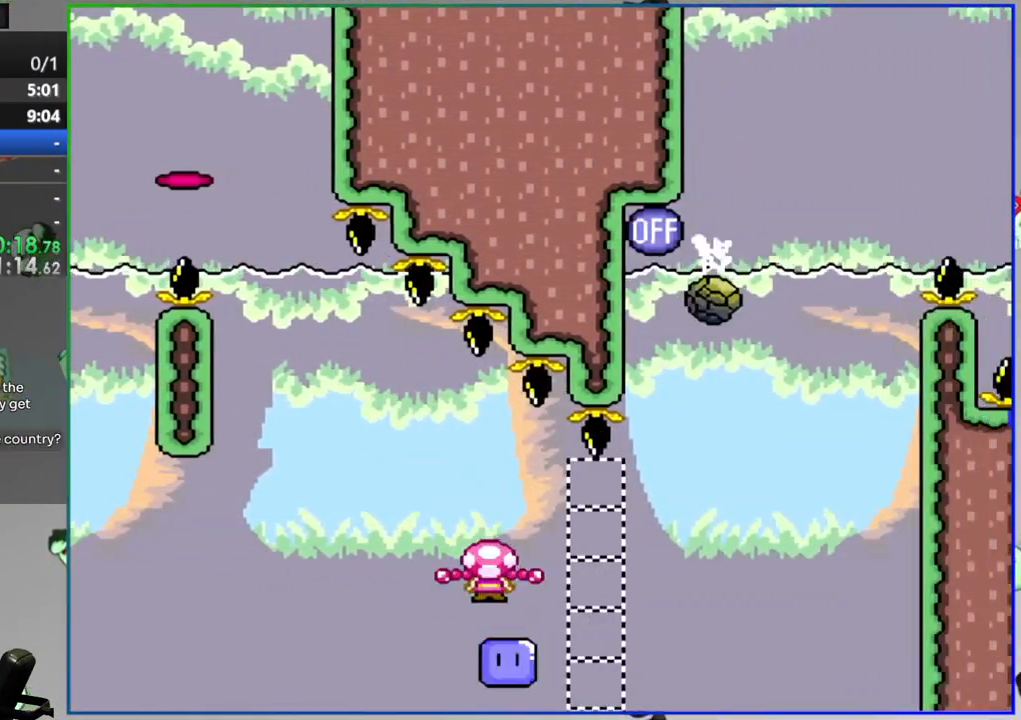
{"dt_ms": 500, "buttons": ["B", "Y", "DPAD_LEFT"], "events": [[167, "B", "down"], [367, "DPAD_RIGHT", "up"], [433, "DPAD_LEFT", "down"]]}
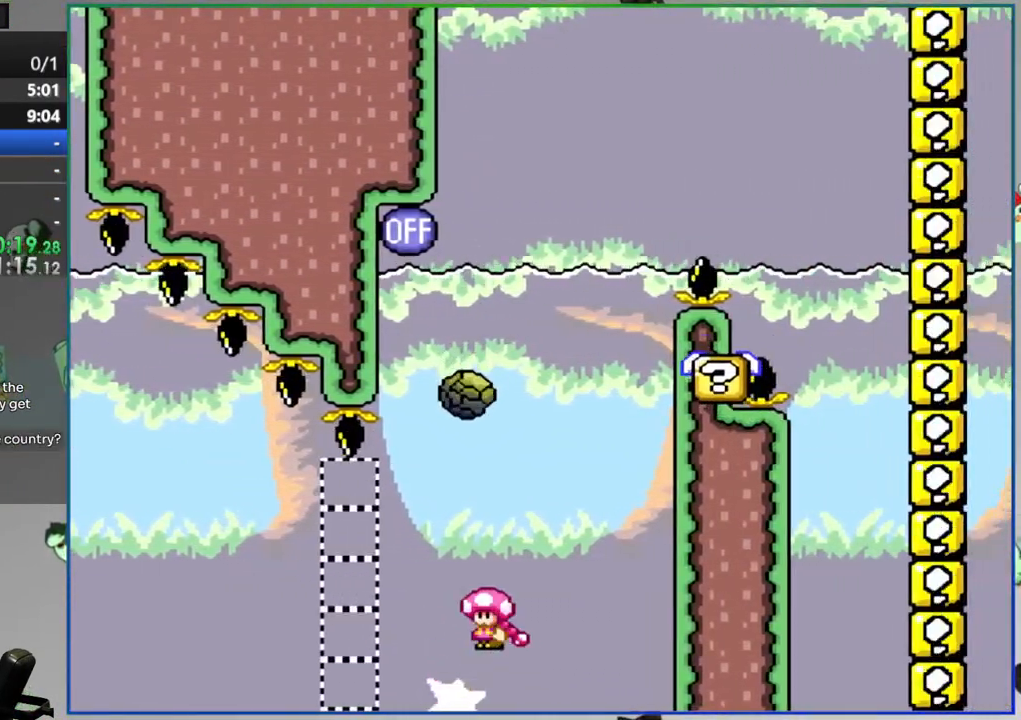
{"dt_ms": 500, "buttons": ["B", "Y"], "events": [[483, "DPAD_LEFT", "up"]]}
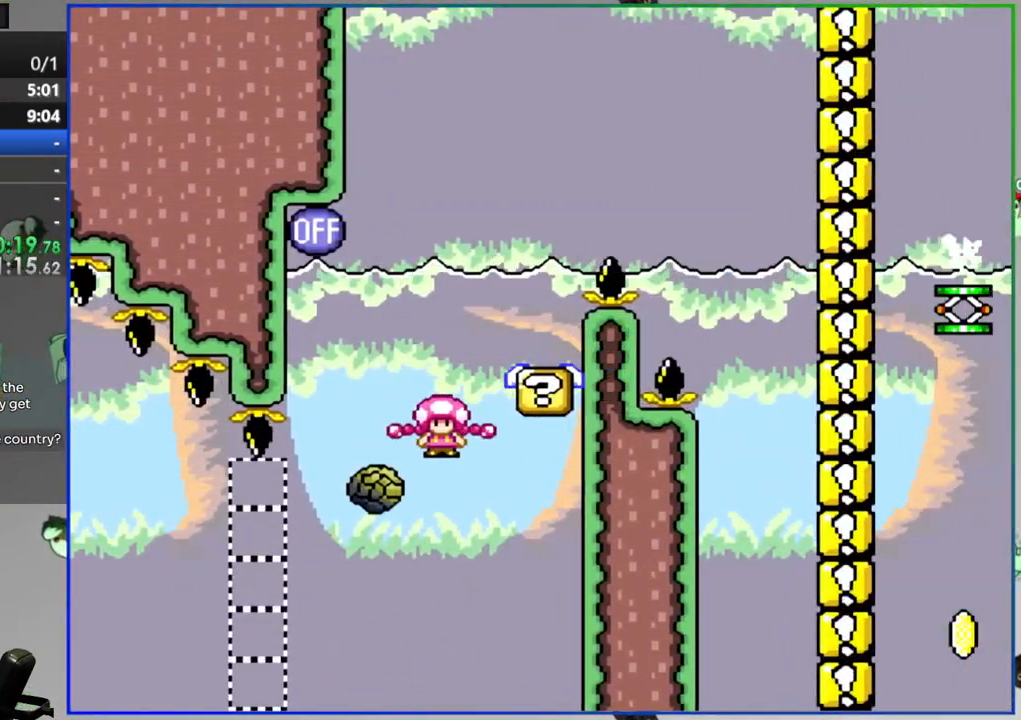
{"dt_ms": 500, "buttons": ["Y", "DPAD_RIGHT"], "events": [[100, "DPAD_RIGHT", "down"], [217, "DPAD_RIGHT", "up"], [233, "B", "up"], [283, "DPAD_RIGHT", "down"]]}
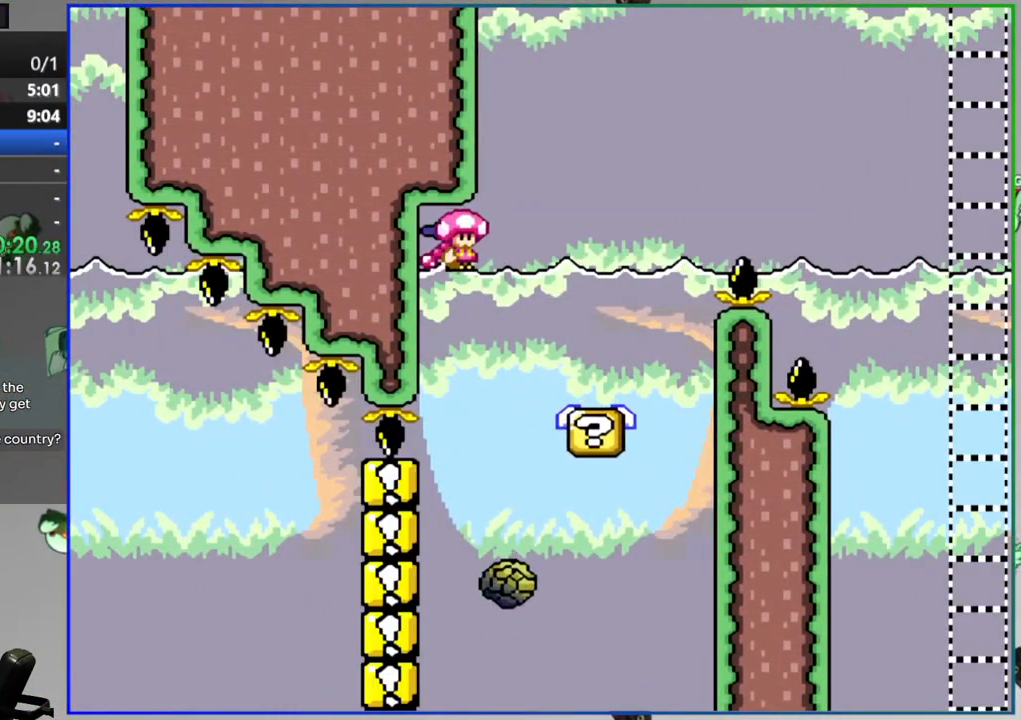
{"dt_ms": 500, "buttons": ["Y", "DPAD_RIGHT"], "events": [[100, "B", "down"], [433, "B", "up"]]}
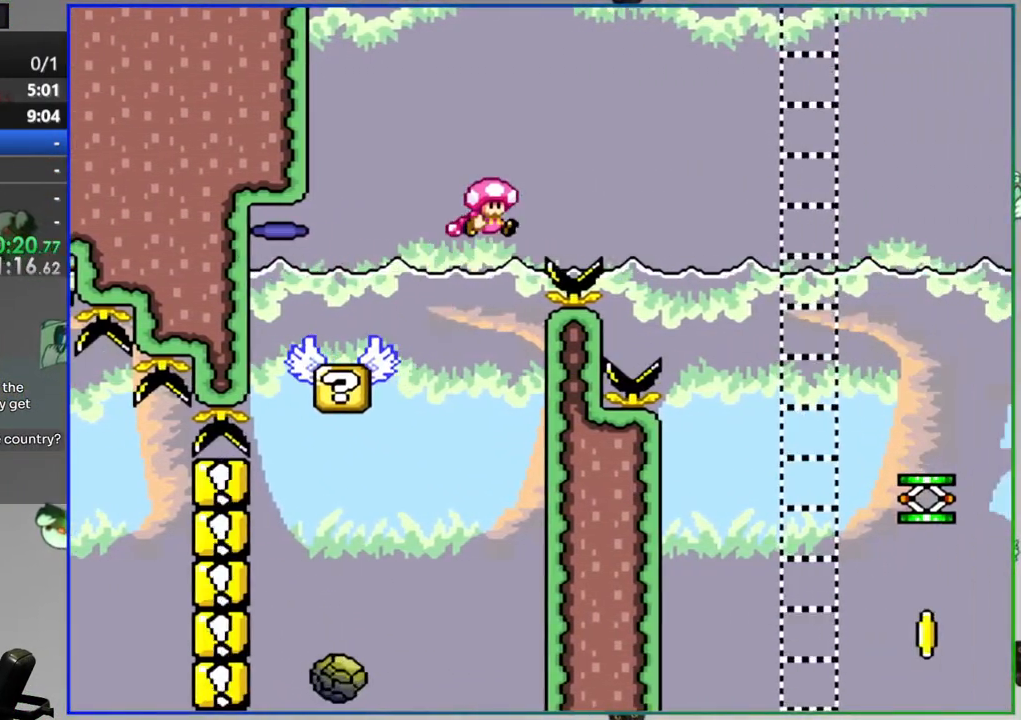
{"dt_ms": 500, "buttons": ["Y", "DPAD_RIGHT"], "events": []}
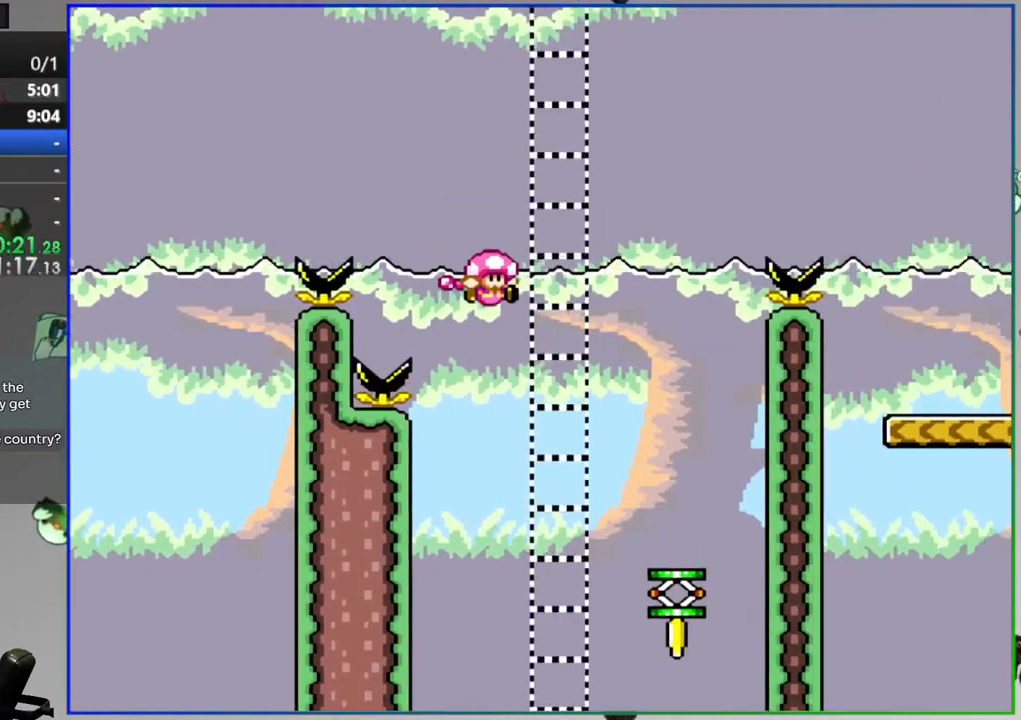
{"dt_ms": 500, "buttons": ["B", "Y"], "events": [[50, "DPAD_RIGHT", "up"], [83, "DPAD_LEFT", "down"], [183, "DPAD_LEFT", "up"], [200, "B", "down"]]}